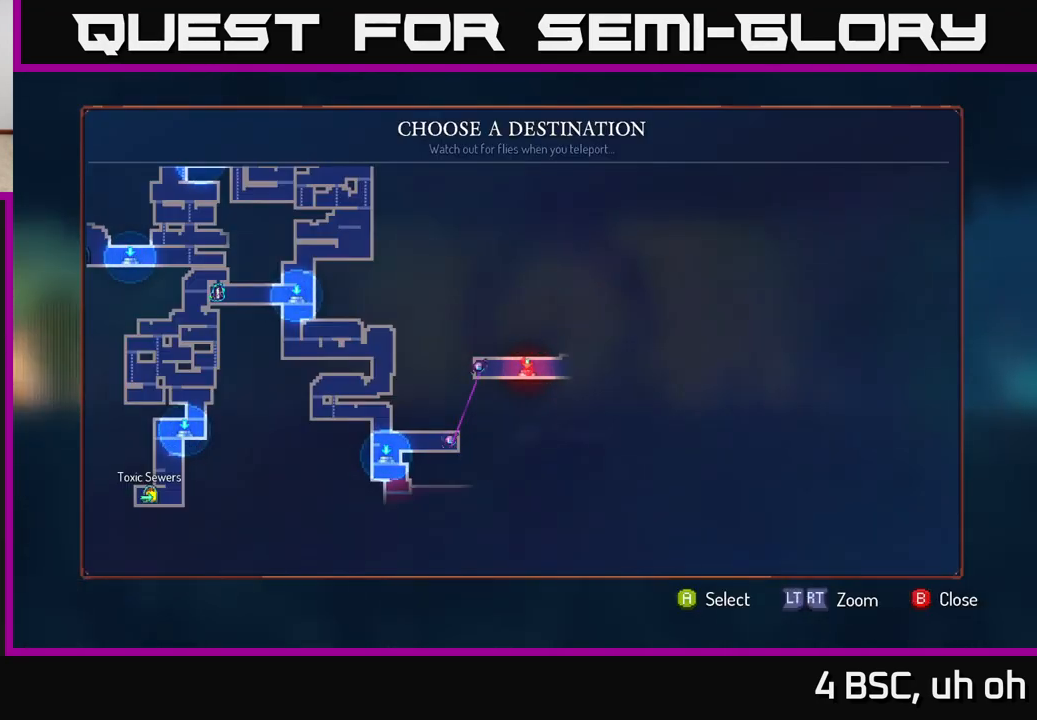
Gameplay with a controller (Xbox layout); each line is a JSON object with the inputs held at the frame after it. "events" lists button and stick changes between this image and that frame as [ms after this image, input, new state], when the widget could be followed in between. Not read: L3 R3.
{"buttons": [], "left_stick": "down-left", "right_stick": "center", "events": [[333, "left_stick", "down-left"]]}
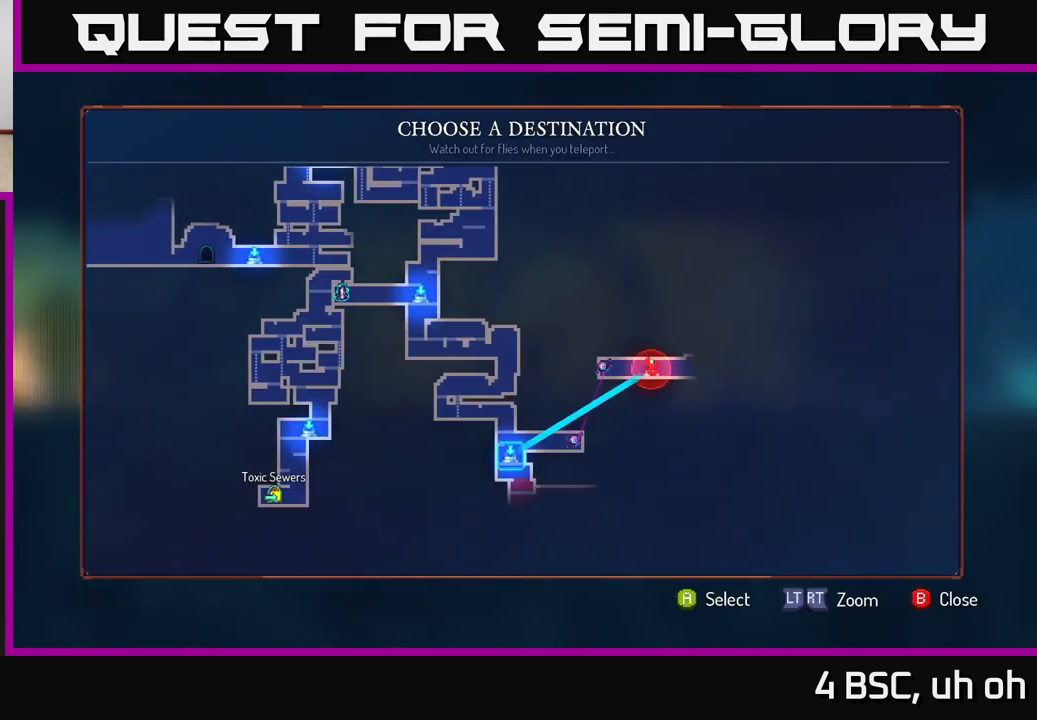
{"buttons": [], "left_stick": "center", "right_stick": "center", "events": [[33, "left_stick", "center"], [250, "A", "down"], [300, "A", "up"]]}
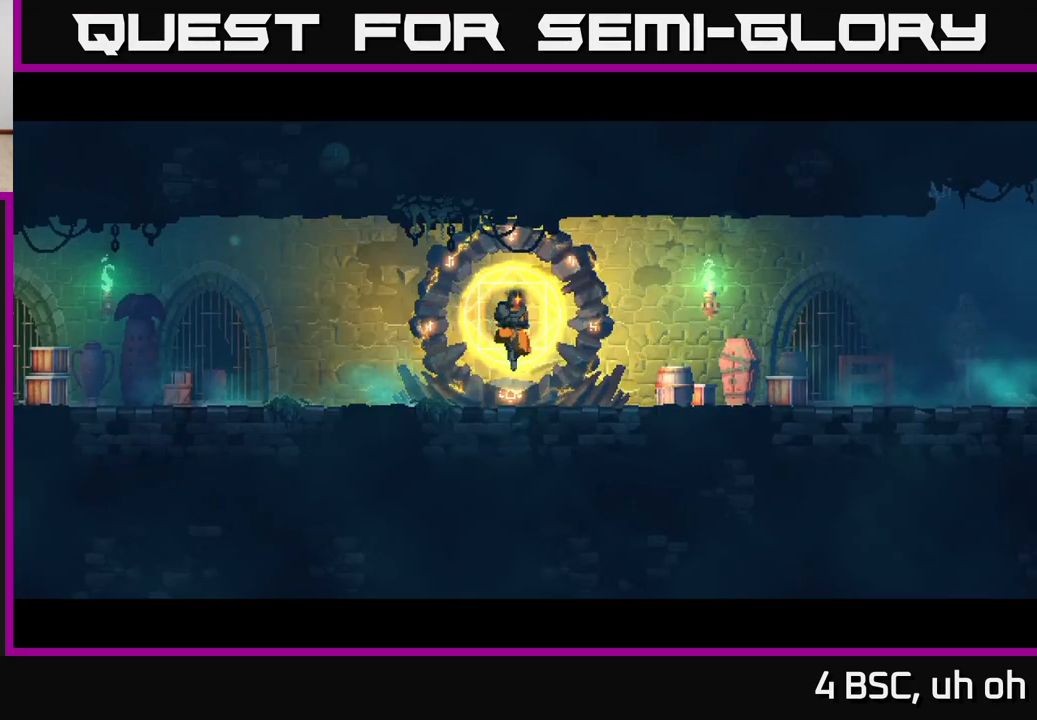
{"buttons": [], "left_stick": "down", "right_stick": "center", "events": [[17, "left_stick", "down"]]}
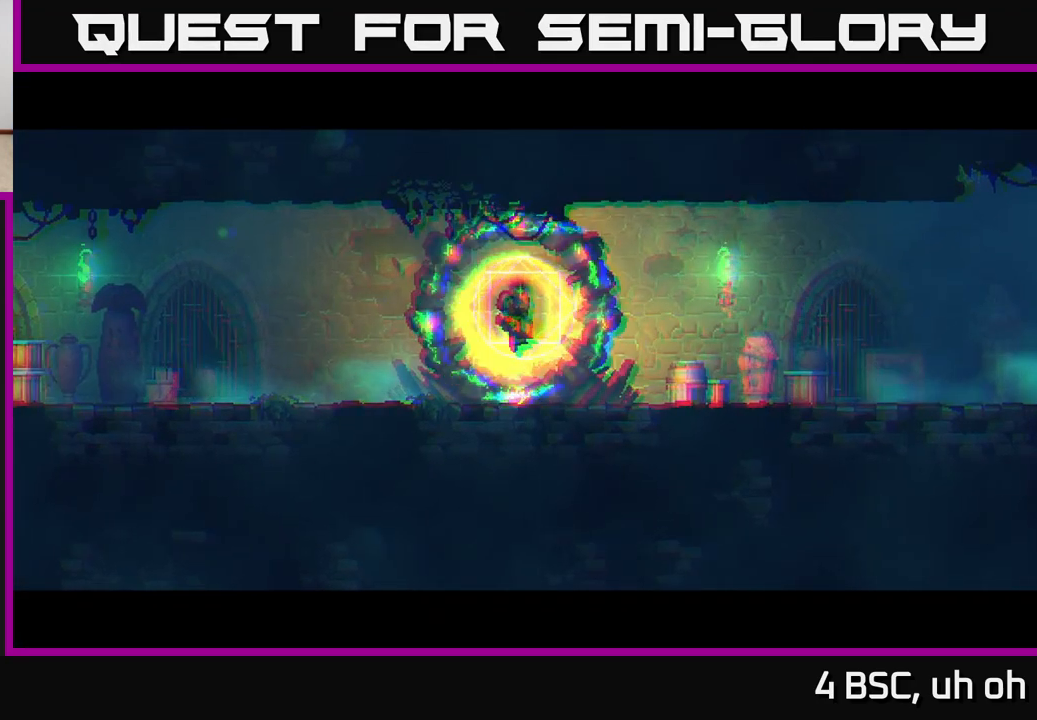
{"buttons": [], "left_stick": "down", "right_stick": "down", "events": [[167, "left_stick", "center"], [367, "left_stick", "down"], [500, "right_stick", "down"]]}
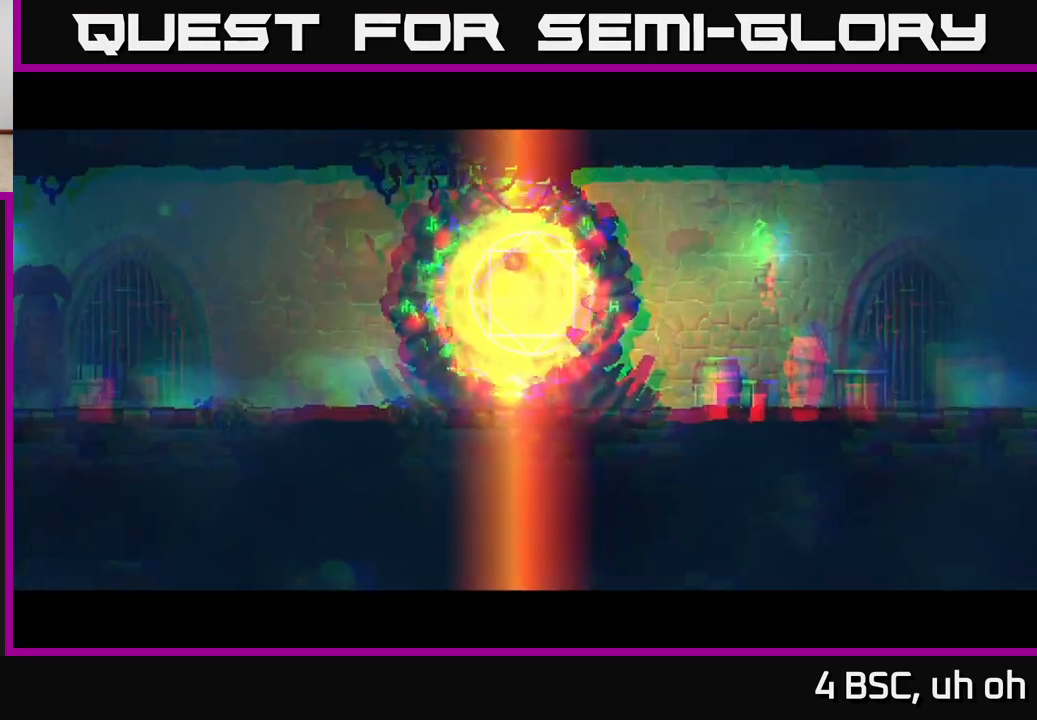
{"buttons": [], "left_stick": "right", "right_stick": "down", "events": [[333, "left_stick", "center"], [483, "left_stick", "right"]]}
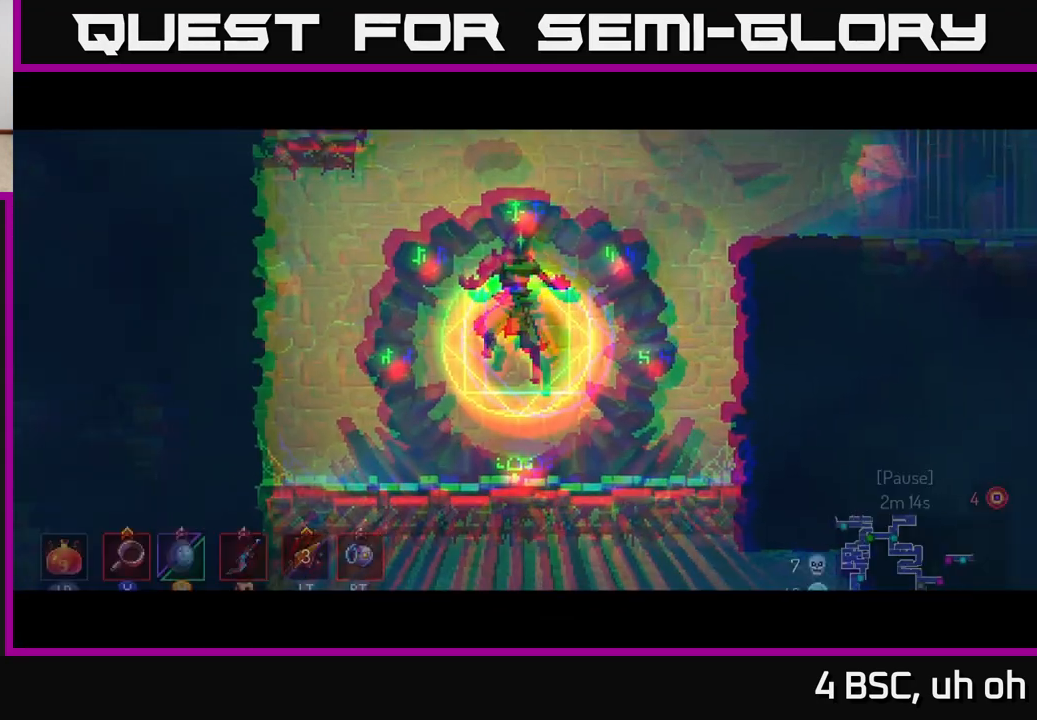
{"buttons": [], "left_stick": "right", "right_stick": "center", "events": [[133, "right_stick", "center"]]}
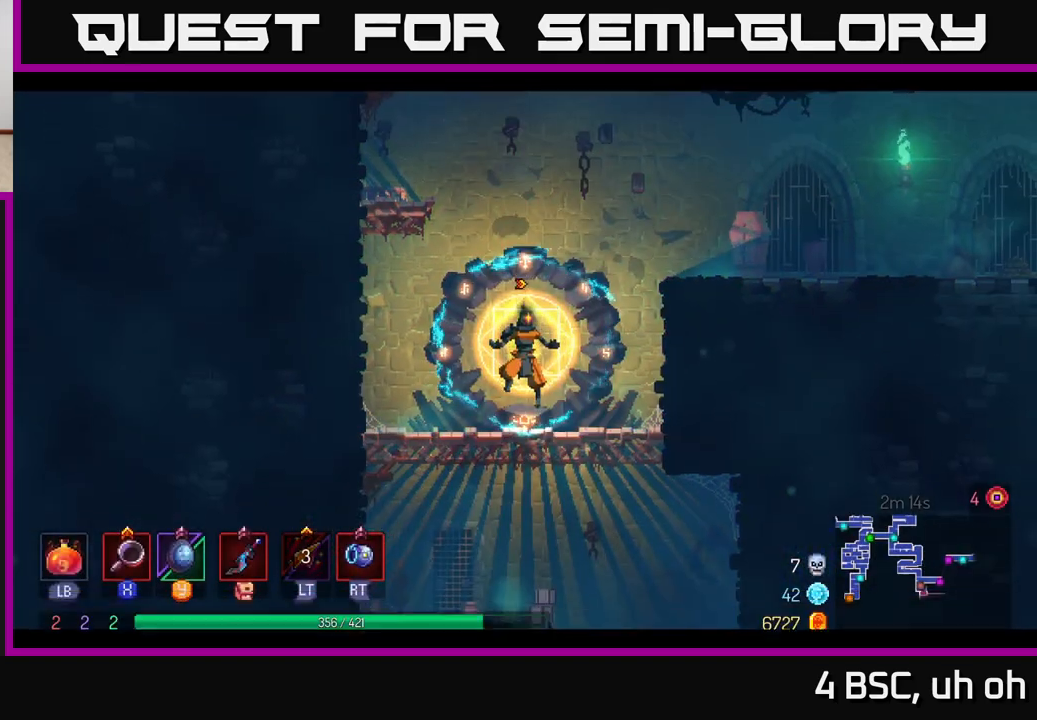
{"buttons": [], "left_stick": "right", "right_stick": "center", "events": []}
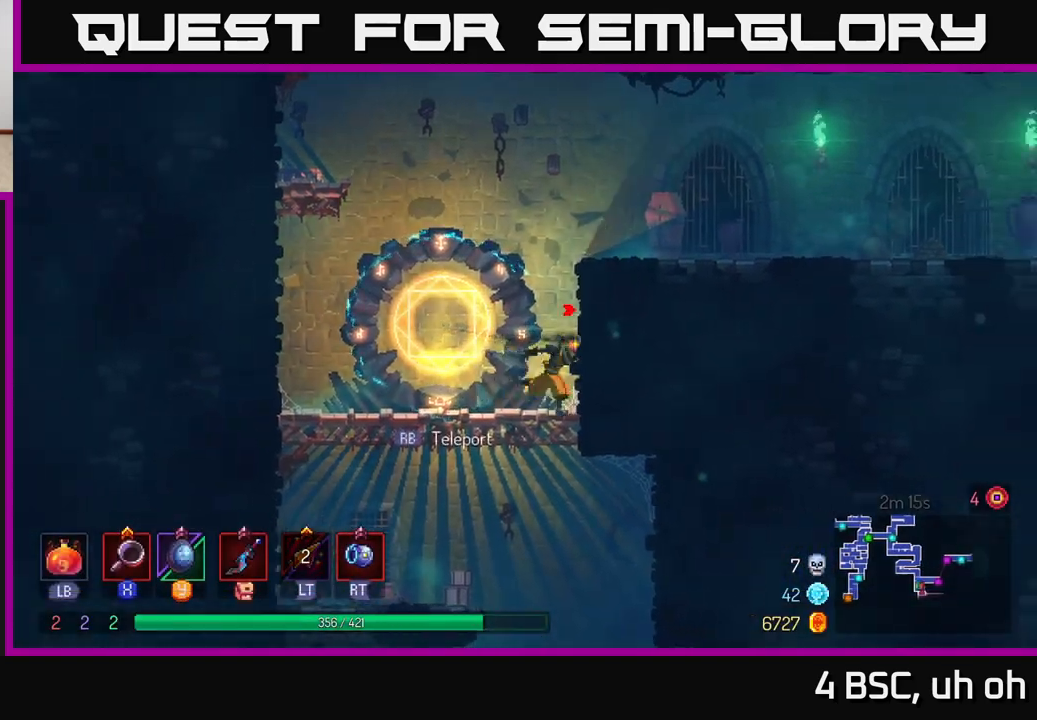
{"buttons": [], "left_stick": "center", "right_stick": "center", "events": [[83, "left_stick", "down"], [100, "A", "down"], [133, "A", "up"], [217, "A", "down"], [283, "A", "up"], [450, "left_stick", "center"]]}
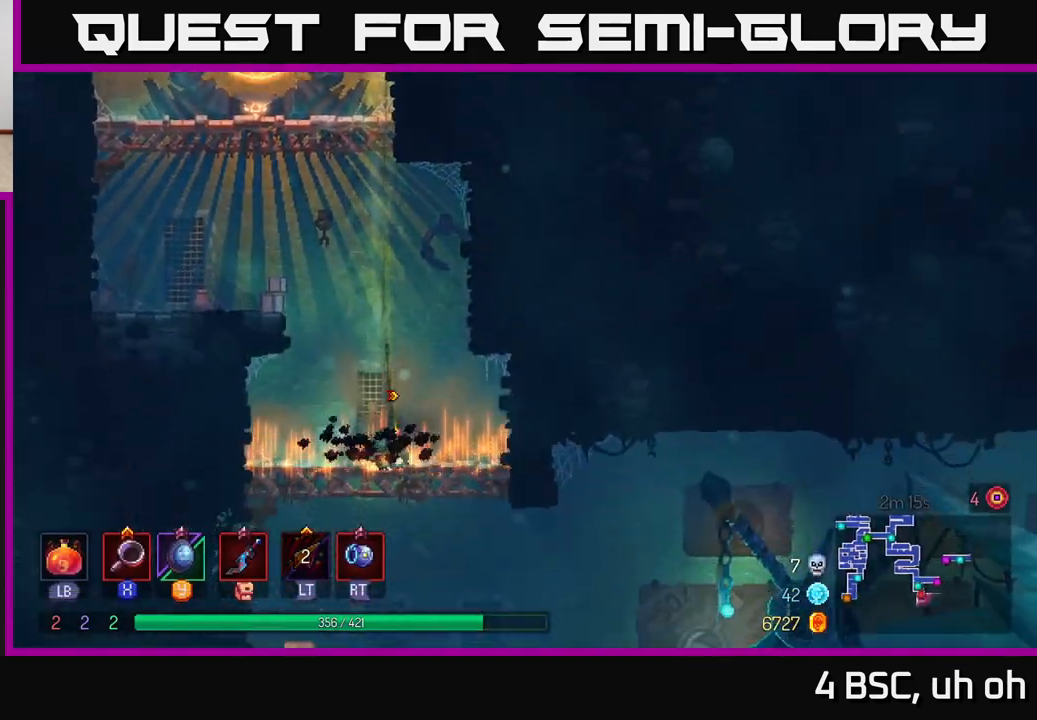
{"buttons": ["A"], "left_stick": "down", "right_stick": "center", "events": [[250, "left_stick", "down"], [350, "A", "down"], [400, "A", "up"], [467, "A", "down"]]}
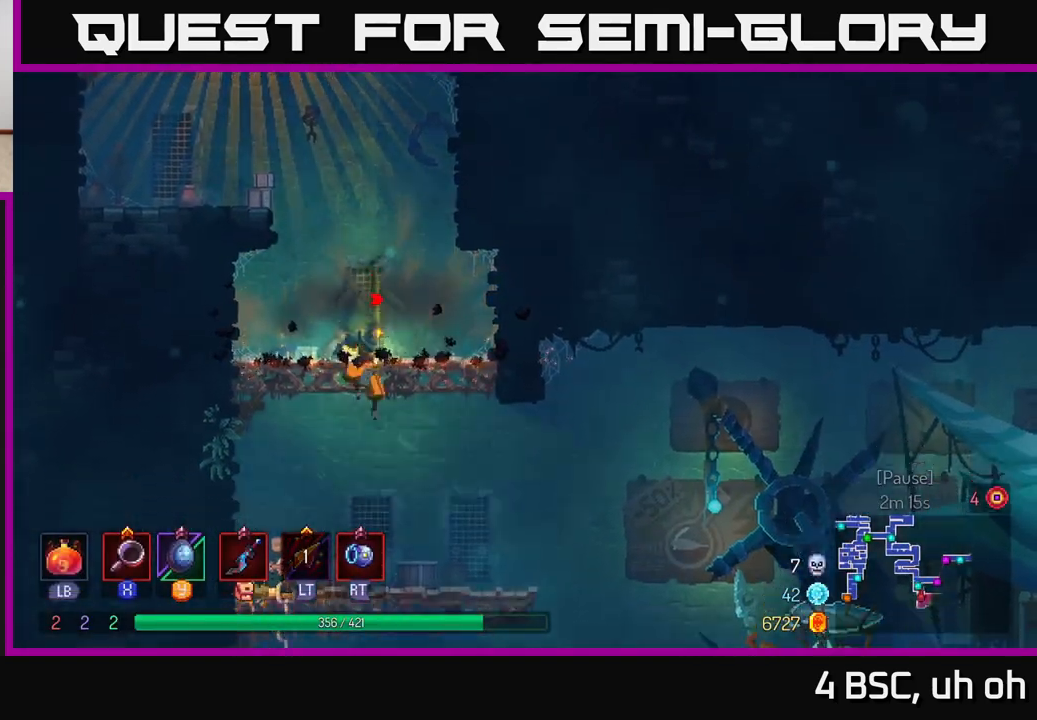
{"buttons": [], "left_stick": "right", "right_stick": "center", "events": [[33, "A", "up"], [67, "left_stick", "right"], [100, "B", "down"], [233, "B", "up"]]}
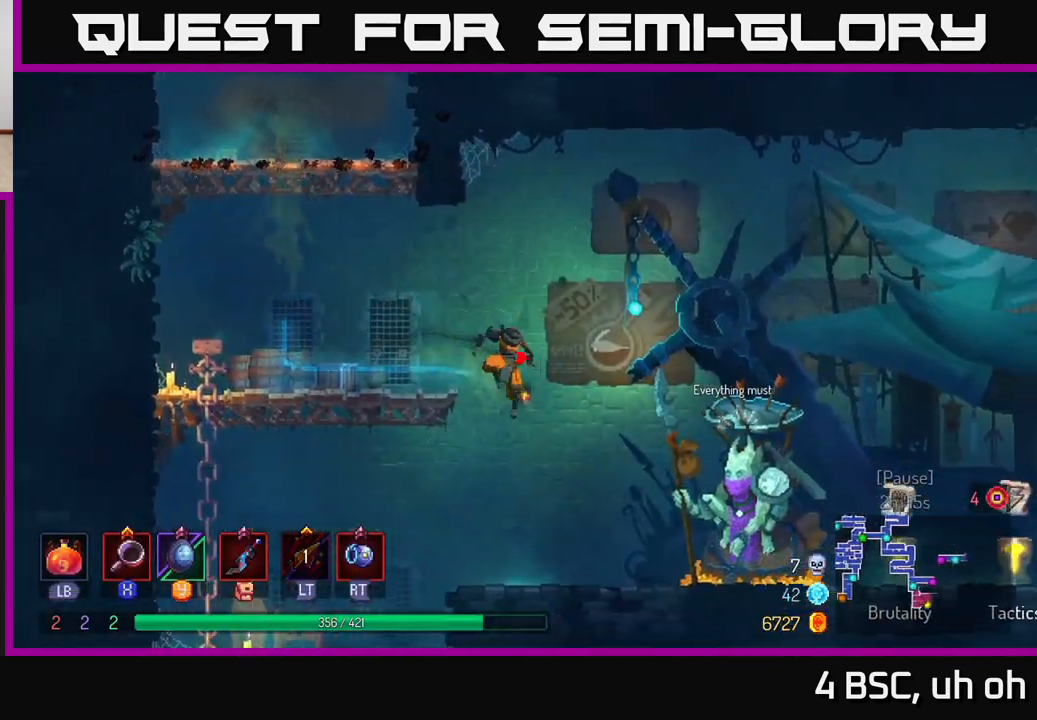
{"buttons": ["B"], "left_stick": "right", "right_stick": "center", "events": [[483, "B", "down"]]}
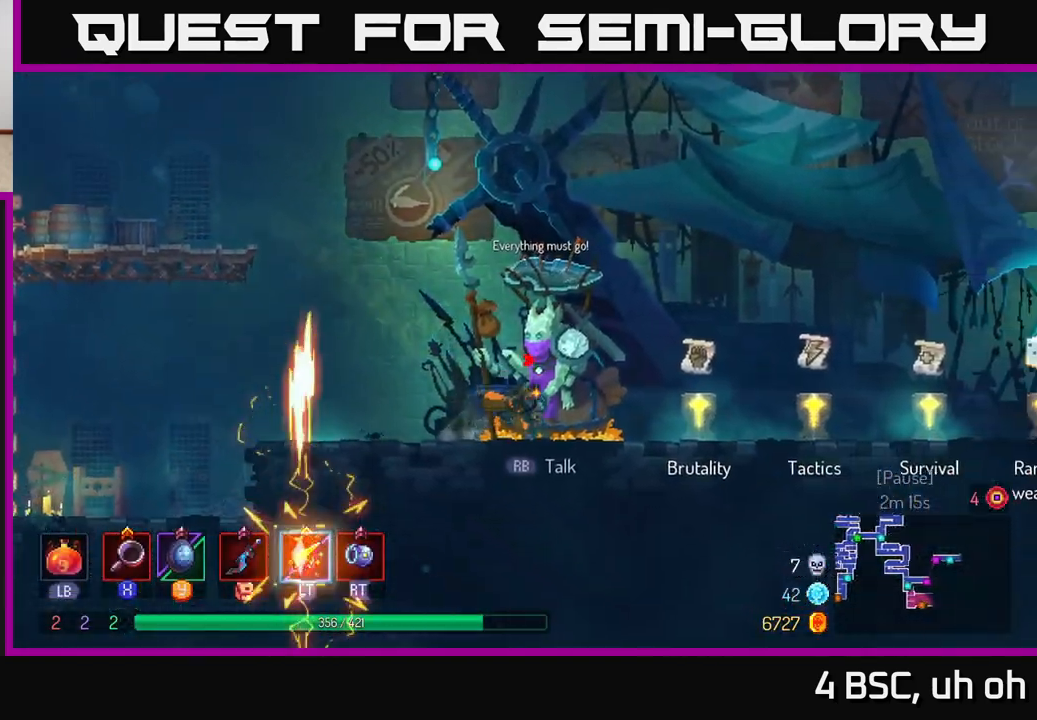
{"buttons": [], "left_stick": "right", "right_stick": "center", "events": [[83, "B", "up"]]}
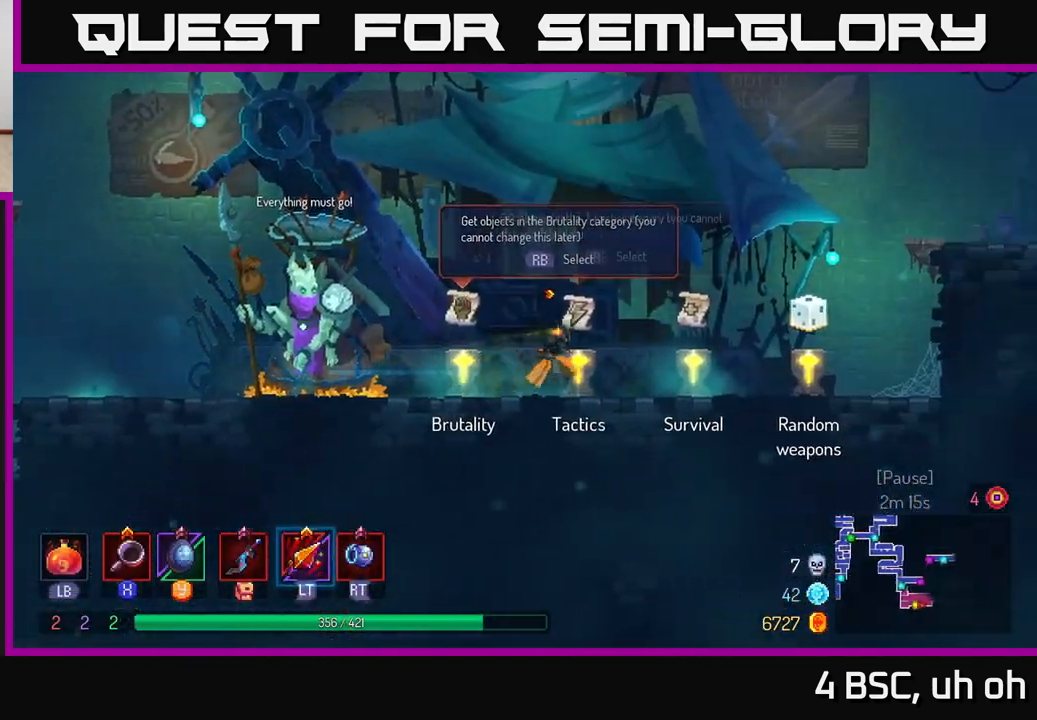
{"buttons": [], "left_stick": "left", "right_stick": "center", "events": [[233, "left_stick", "left"]]}
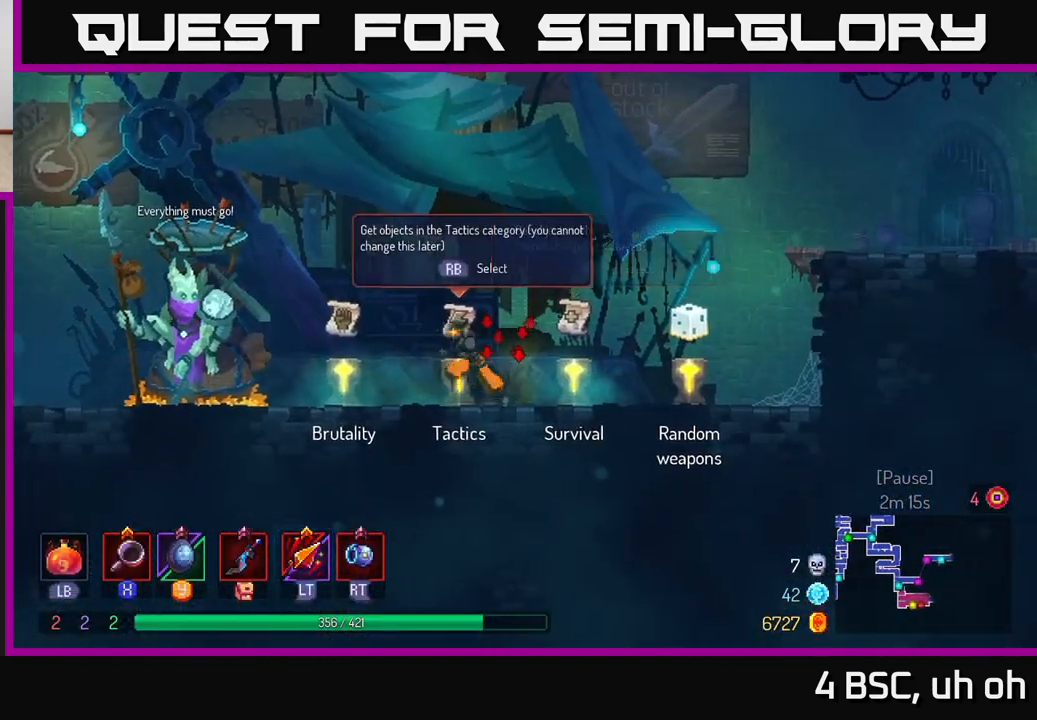
{"buttons": [], "left_stick": "right", "right_stick": "center", "events": [[350, "R1", "down"], [367, "left_stick", "right"], [433, "R1", "up"]]}
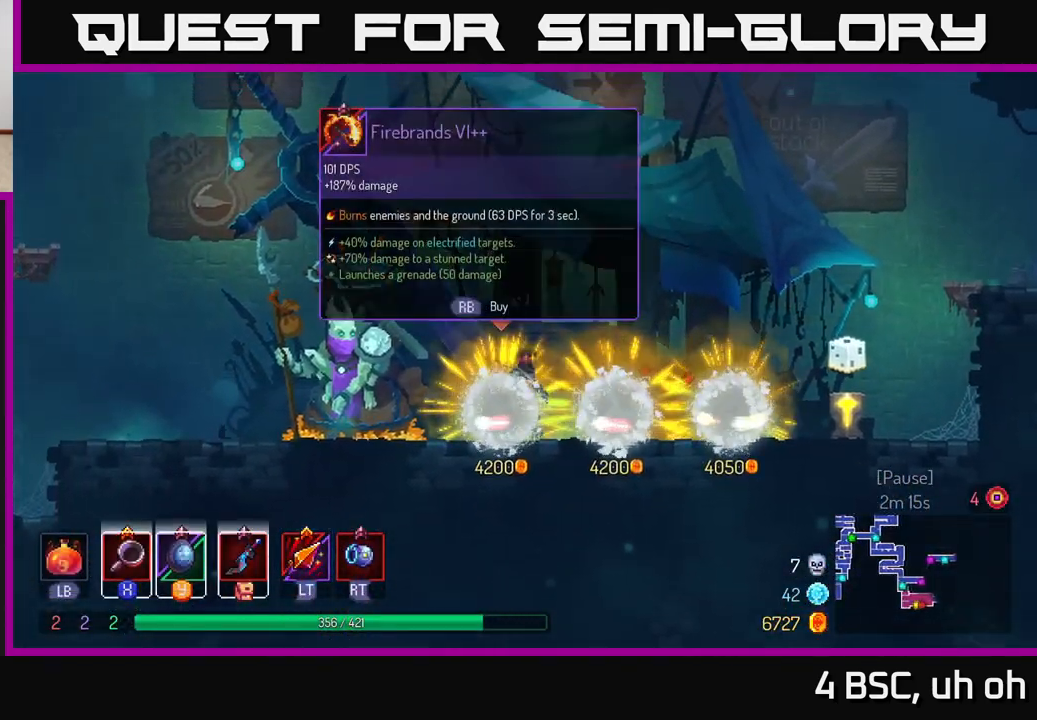
{"buttons": [], "left_stick": "center", "right_stick": "center", "events": [[17, "left_stick", "center"]]}
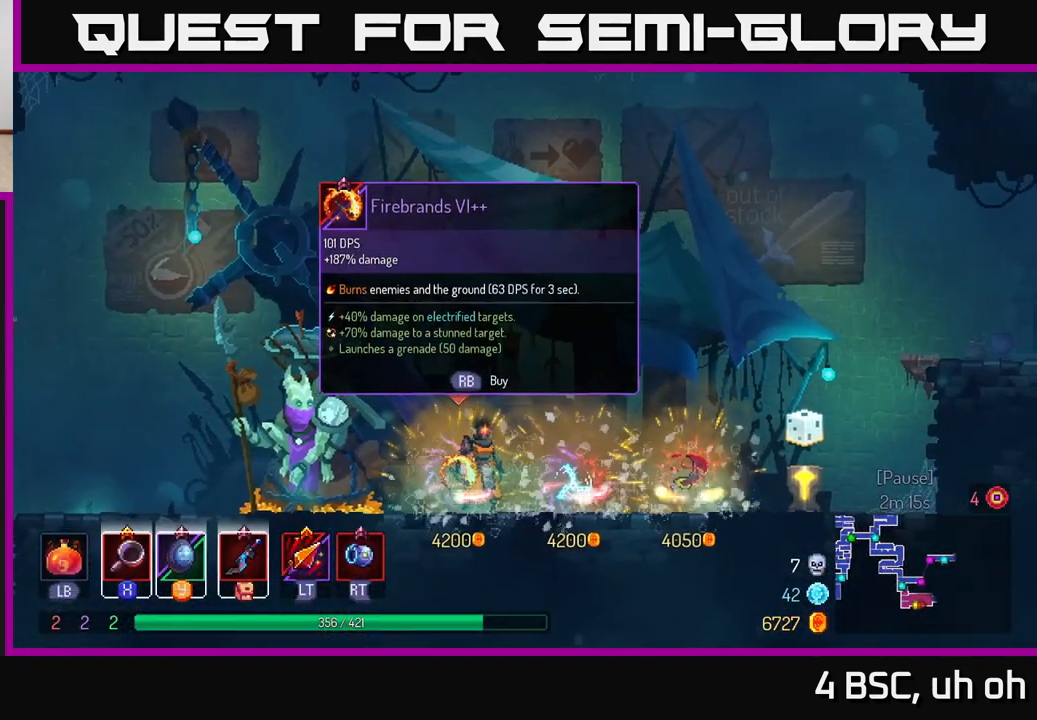
{"buttons": [], "left_stick": "center", "right_stick": "center", "events": []}
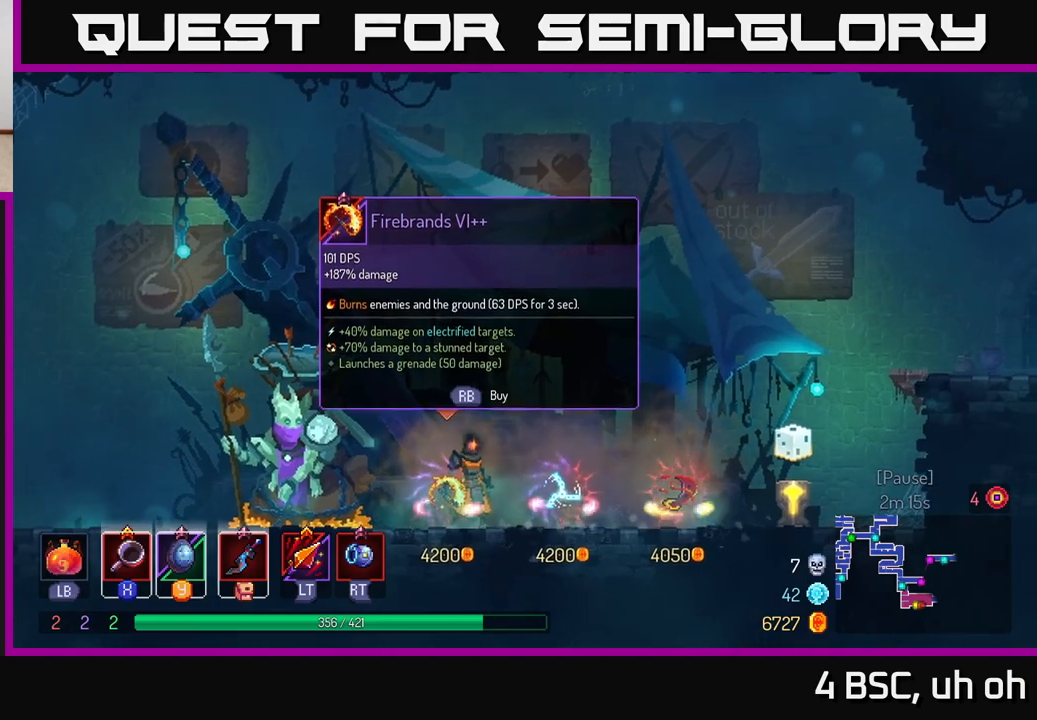
{"buttons": [], "left_stick": "center", "right_stick": "center", "events": []}
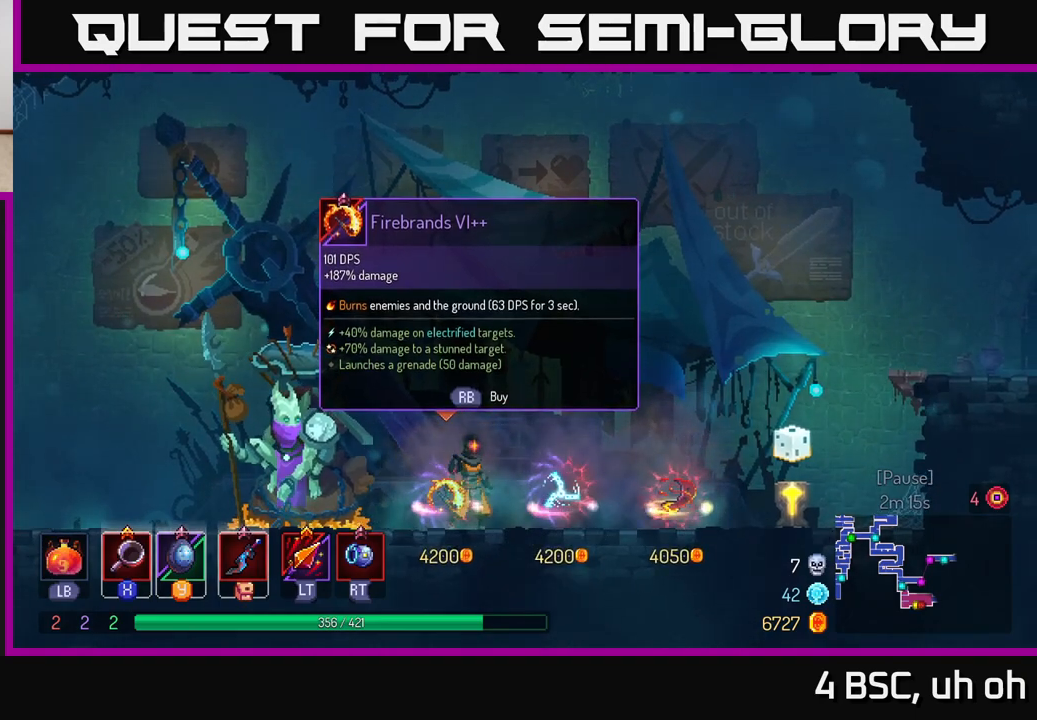
{"buttons": [], "left_stick": "center", "right_stick": "center", "events": [[117, "left_stick", "right"], [400, "left_stick", "center"]]}
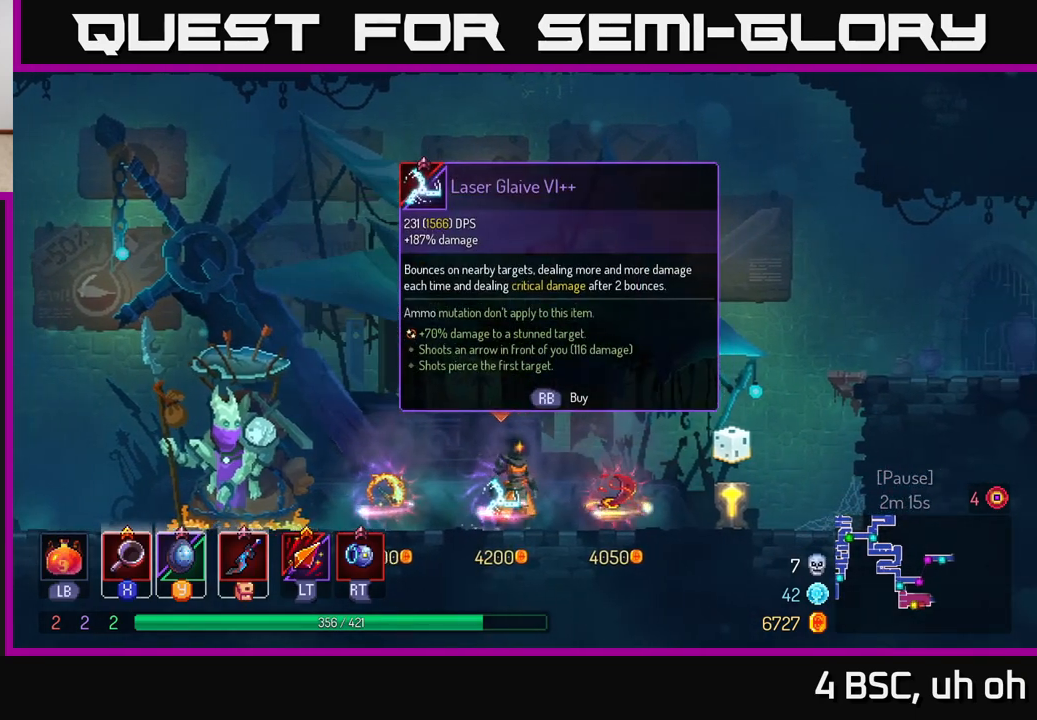
{"buttons": [], "left_stick": "center", "right_stick": "center", "events": []}
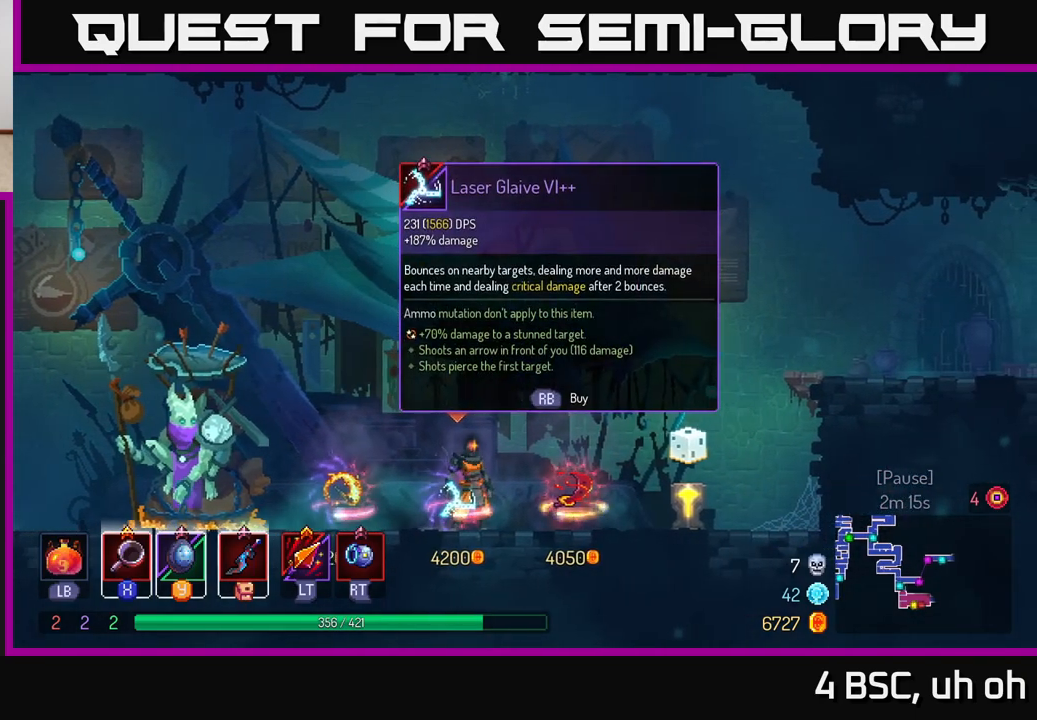
{"buttons": [], "left_stick": "center", "right_stick": "center", "events": []}
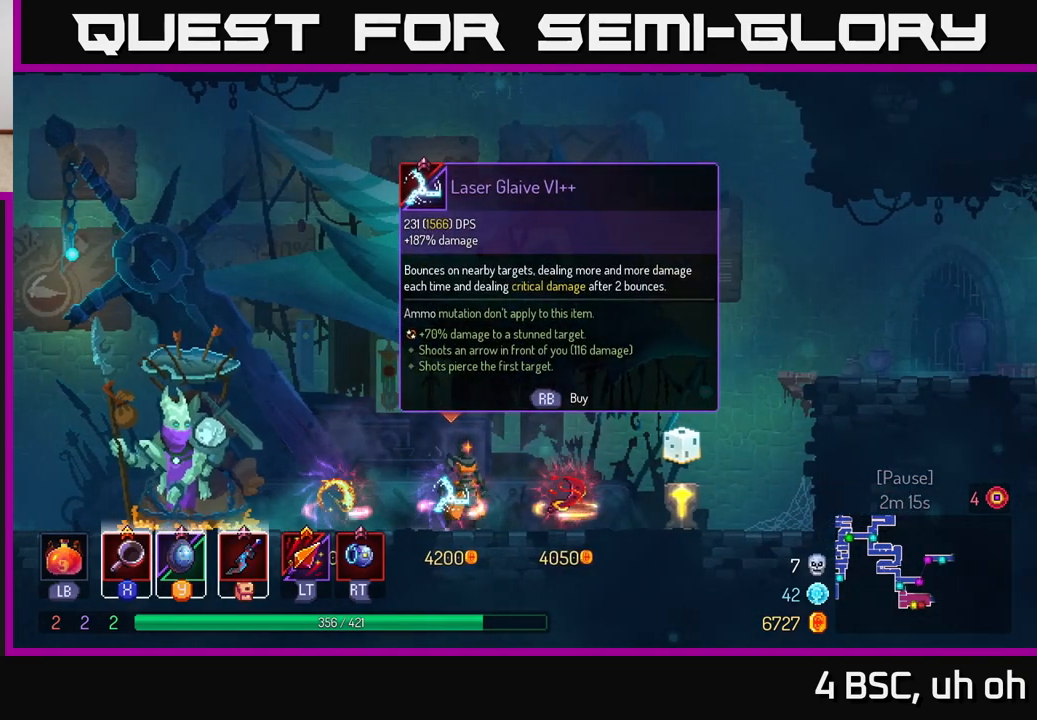
{"buttons": [], "left_stick": "center", "right_stick": "center", "events": []}
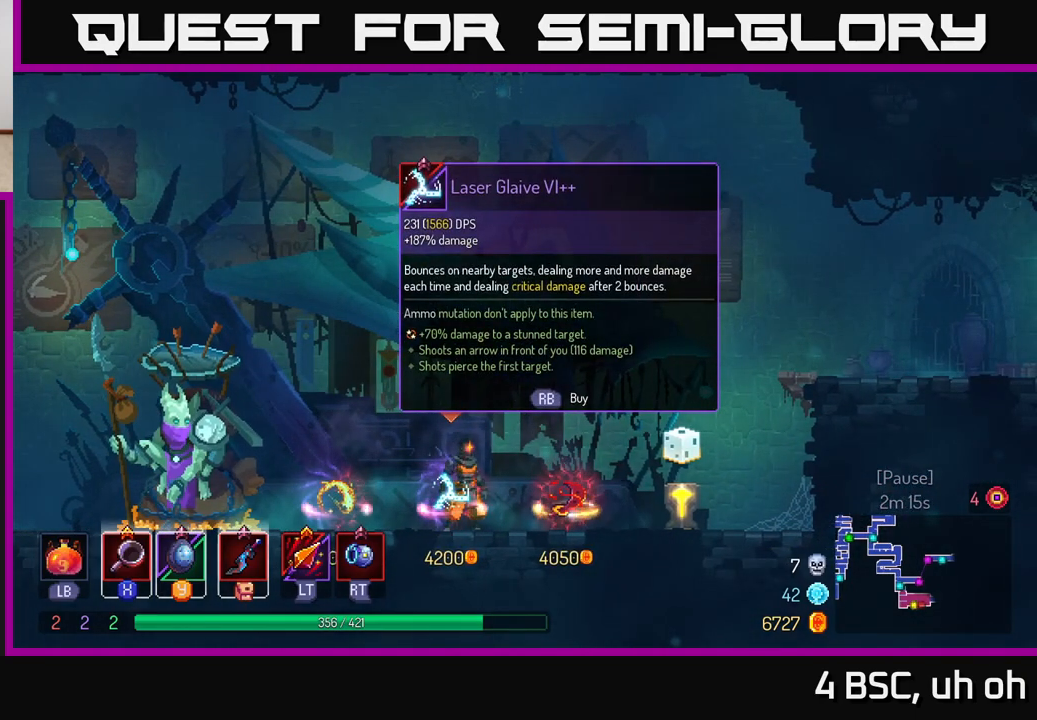
{"buttons": [], "left_stick": "center", "right_stick": "center", "events": []}
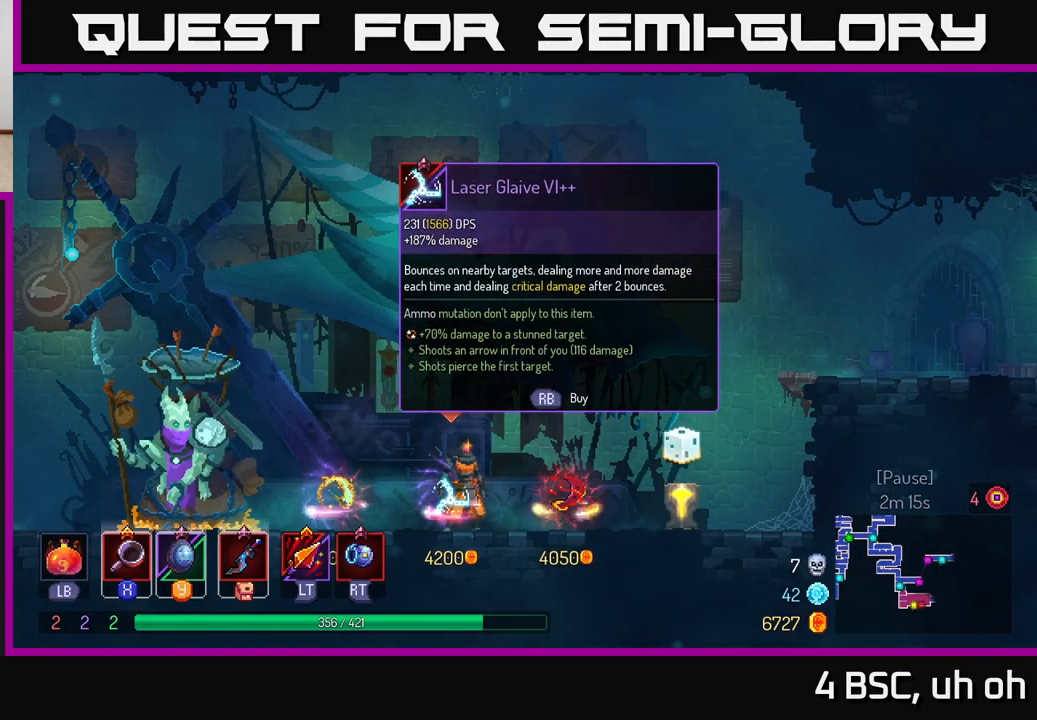
{"buttons": [], "left_stick": "center", "right_stick": "center", "events": []}
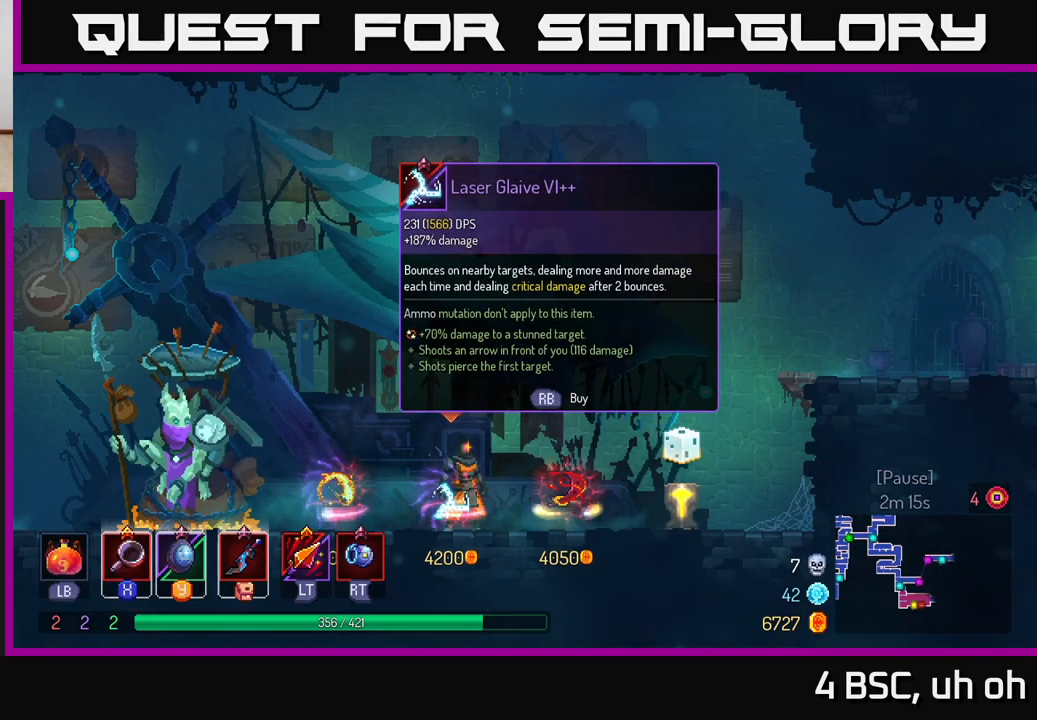
{"buttons": [], "left_stick": "center", "right_stick": "center", "events": []}
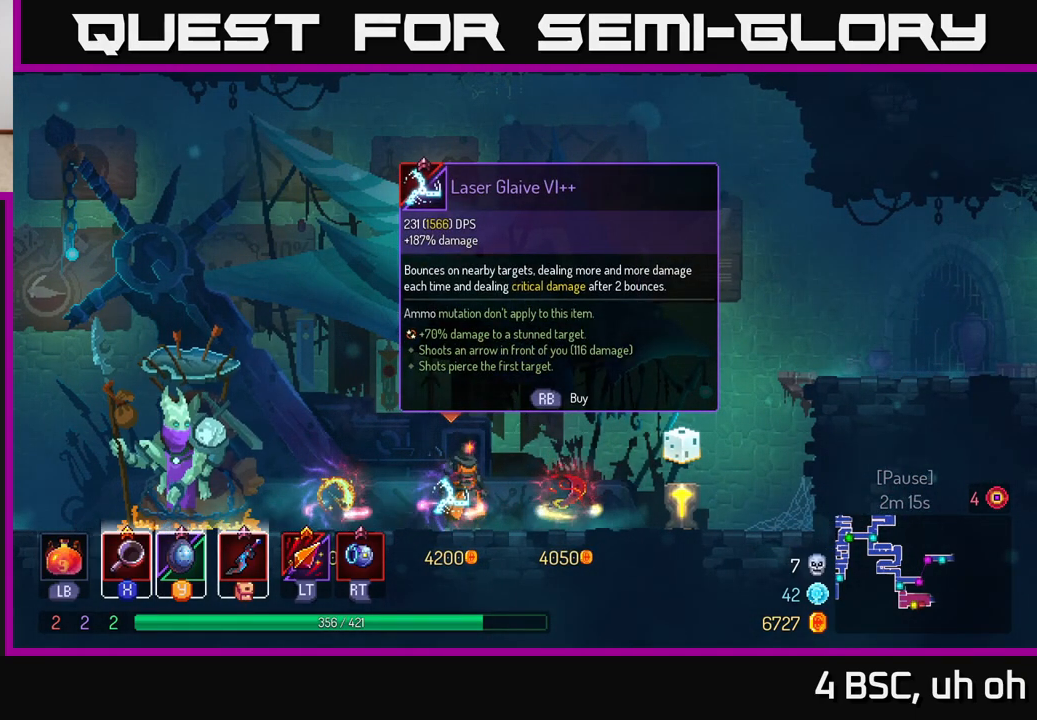
{"buttons": [], "left_stick": "center", "right_stick": "center", "events": []}
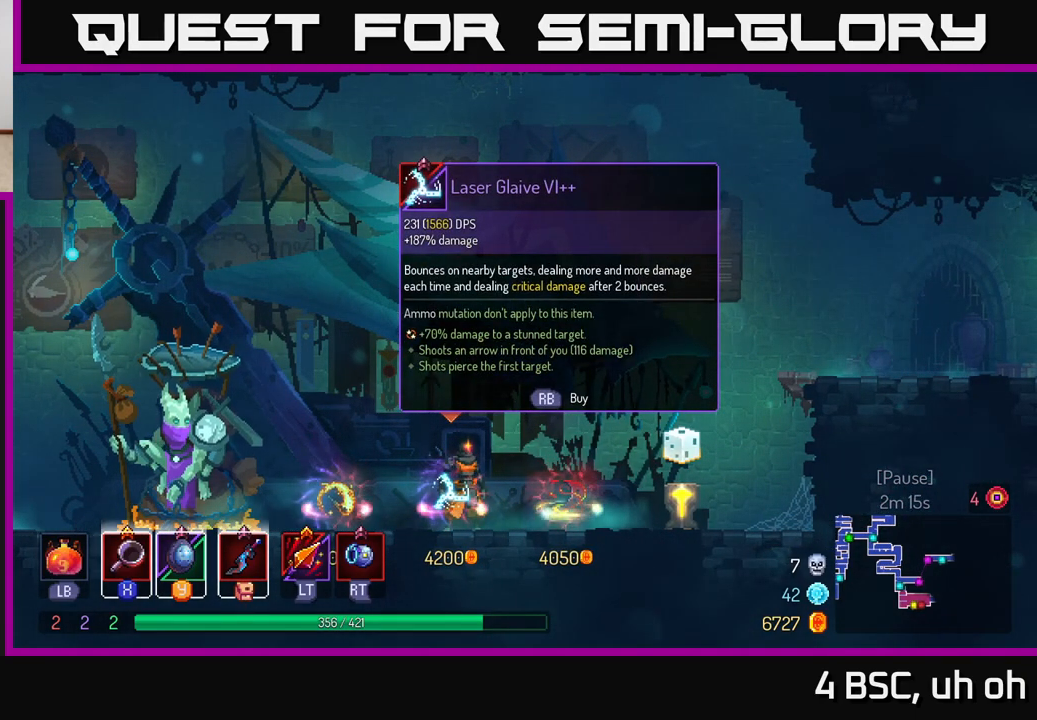
{"buttons": [], "left_stick": "center", "right_stick": "center", "events": []}
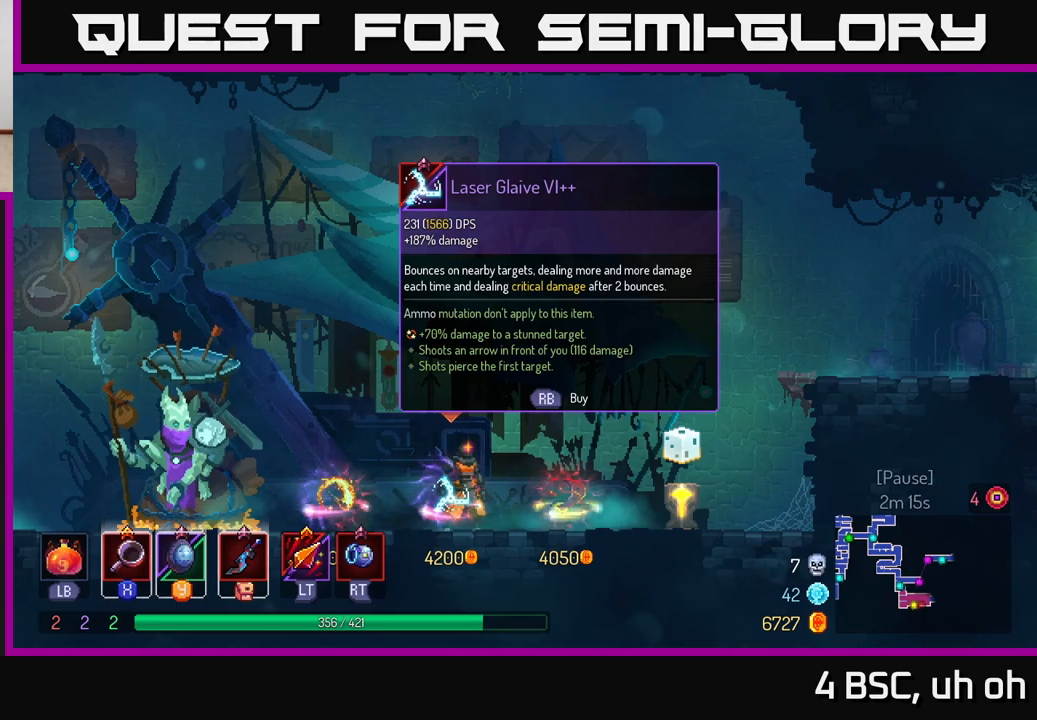
{"buttons": [], "left_stick": "center", "right_stick": "center", "events": []}
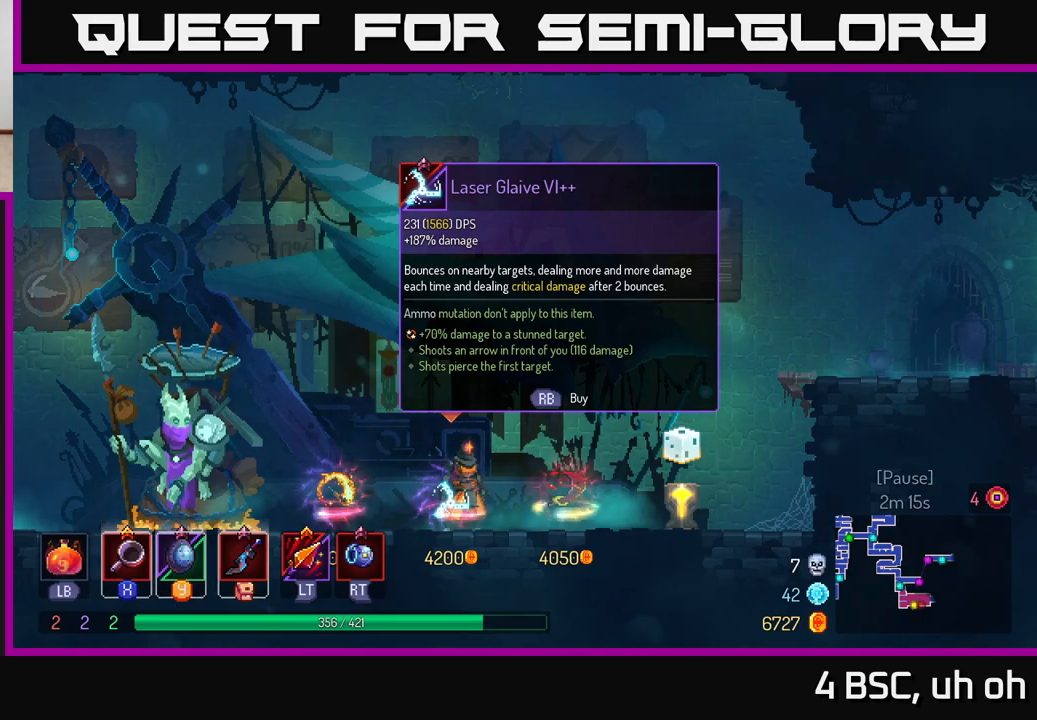
{"buttons": [], "left_stick": "center", "right_stick": "center", "events": [[217, "R1", "down"], [333, "R1", "up"]]}